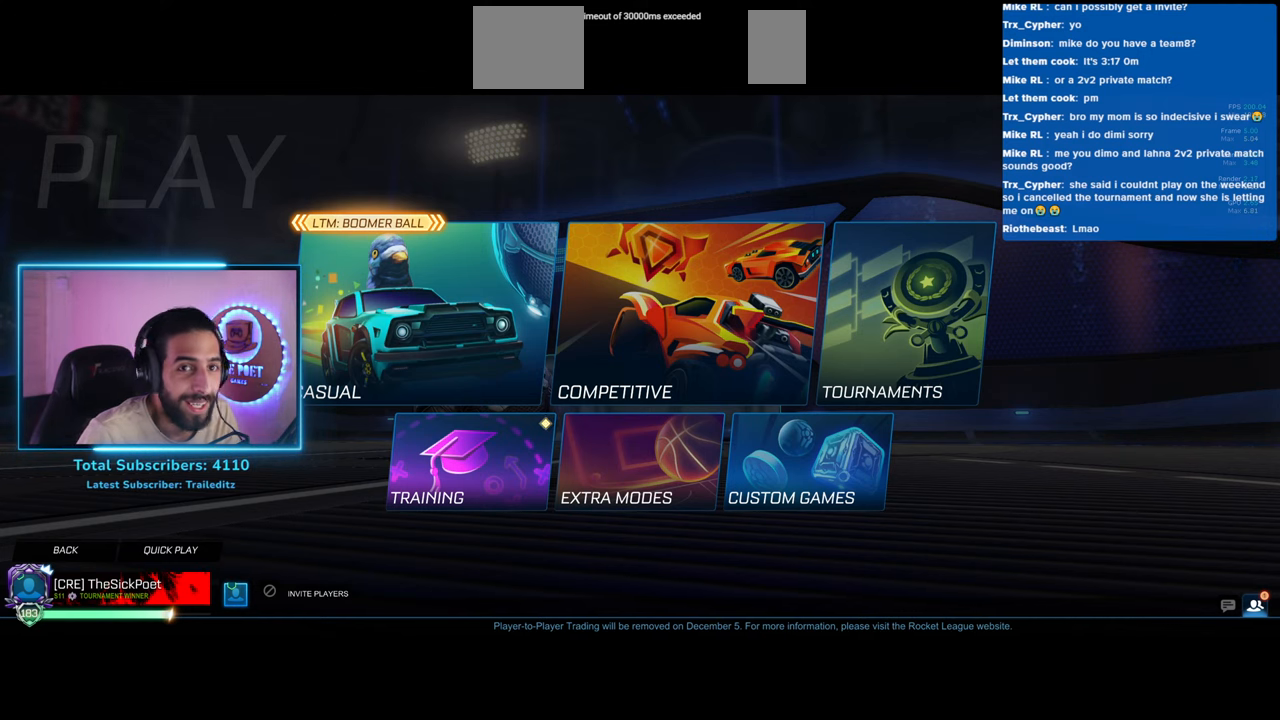
Gameplay with keyboard and mouse; each line is a JSON object with the keys and mouse buttons held at the frame after it. "events" lists presses ("down") and releases ("up") of "a", "ctrl", "d", "e", "q", "s", "shift", "space", "w", "mouse_left", "mouse_wheel", "mouse_right", "mouse_mb4" and "mouse_mb5" between this image and that frame as [ms after this image, input, new state], when the widget could be followed in between. "mouse_left", "mouse_wheel", "mouse_right", "mouse_mb4", "mouse_mb5" = the "left", "wheel", "right", "mb4", "mb5" buttons of the "mouse" list. No other keys are recorded. "wheel" means that the mouse wheel is clicked or scrolled. Mouse movement is not recorded.
{"keys": [], "mouse": [], "events": []}
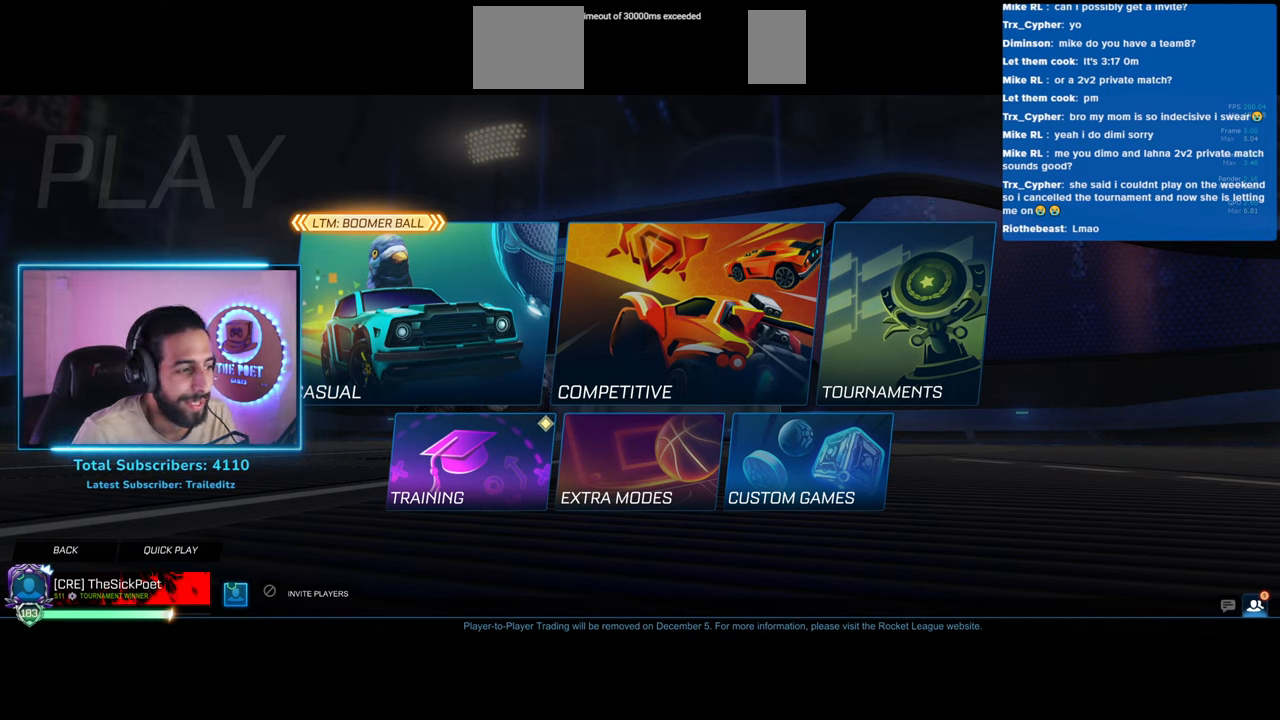
{"keys": [], "mouse": [], "events": []}
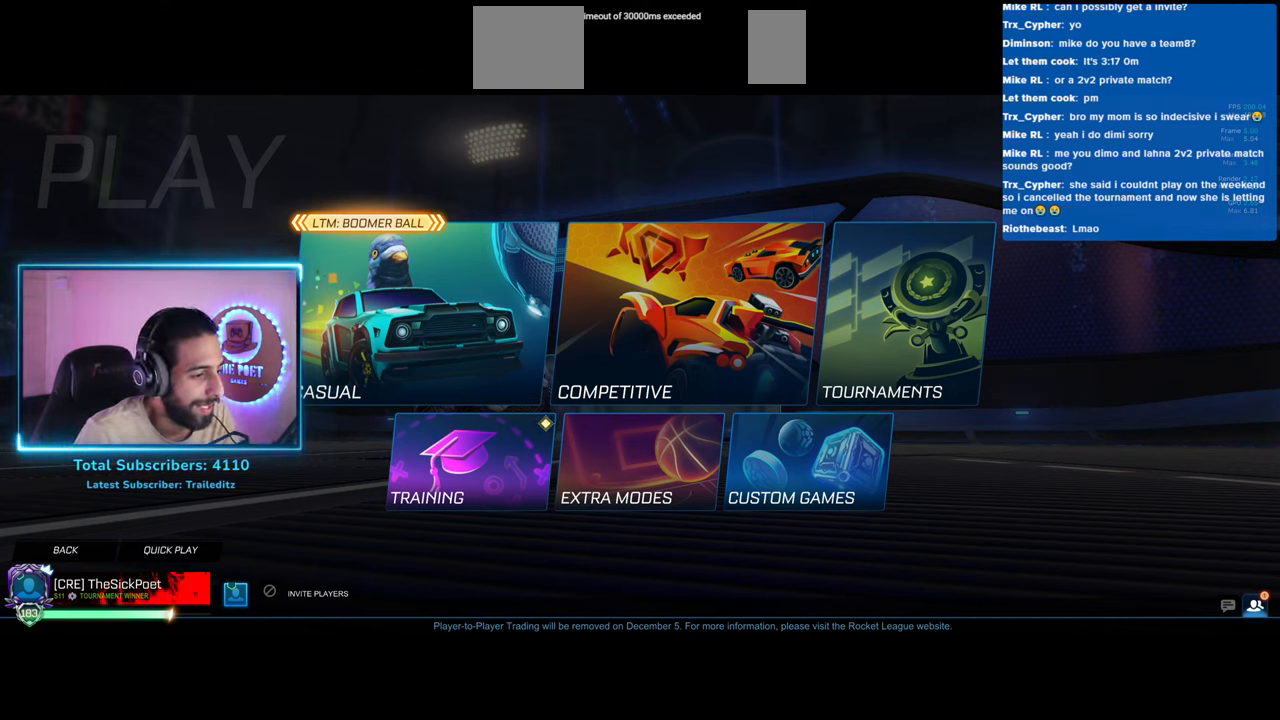
{"keys": [], "mouse": [], "events": []}
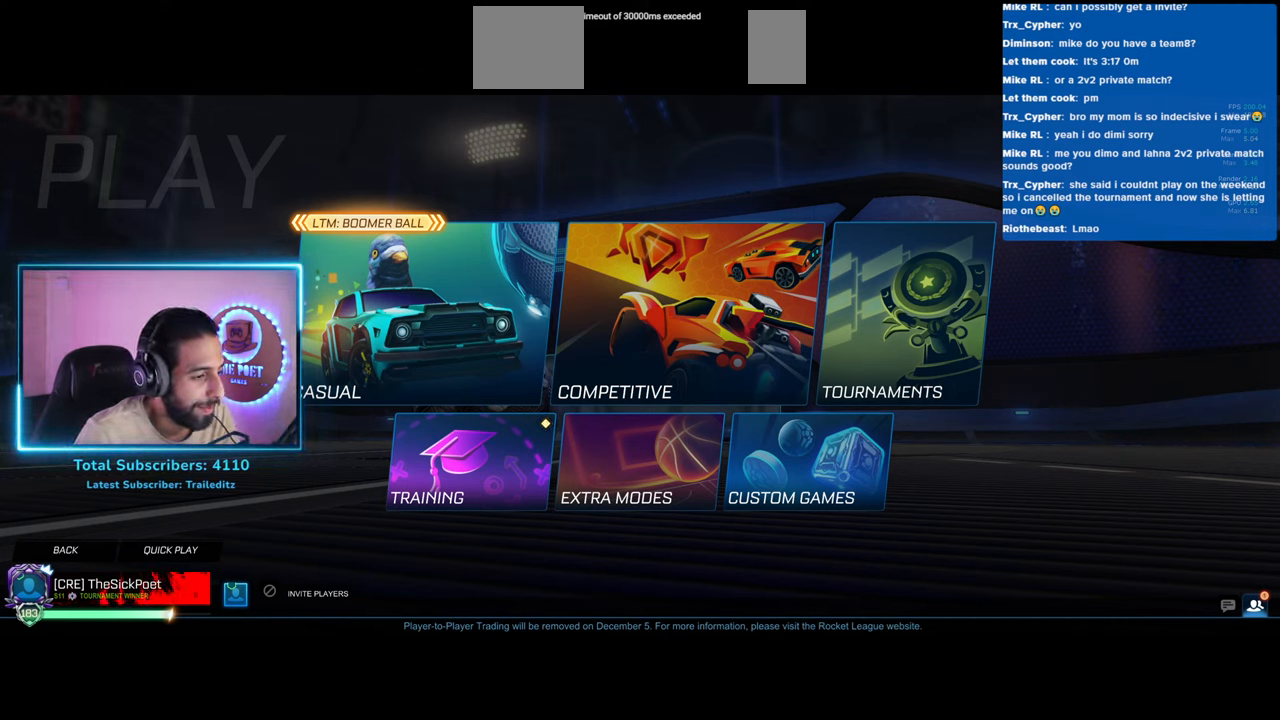
{"keys": [], "mouse": [], "events": [[250, "mouse_wheel", "down"], [367, "mouse_wheel", "up"]]}
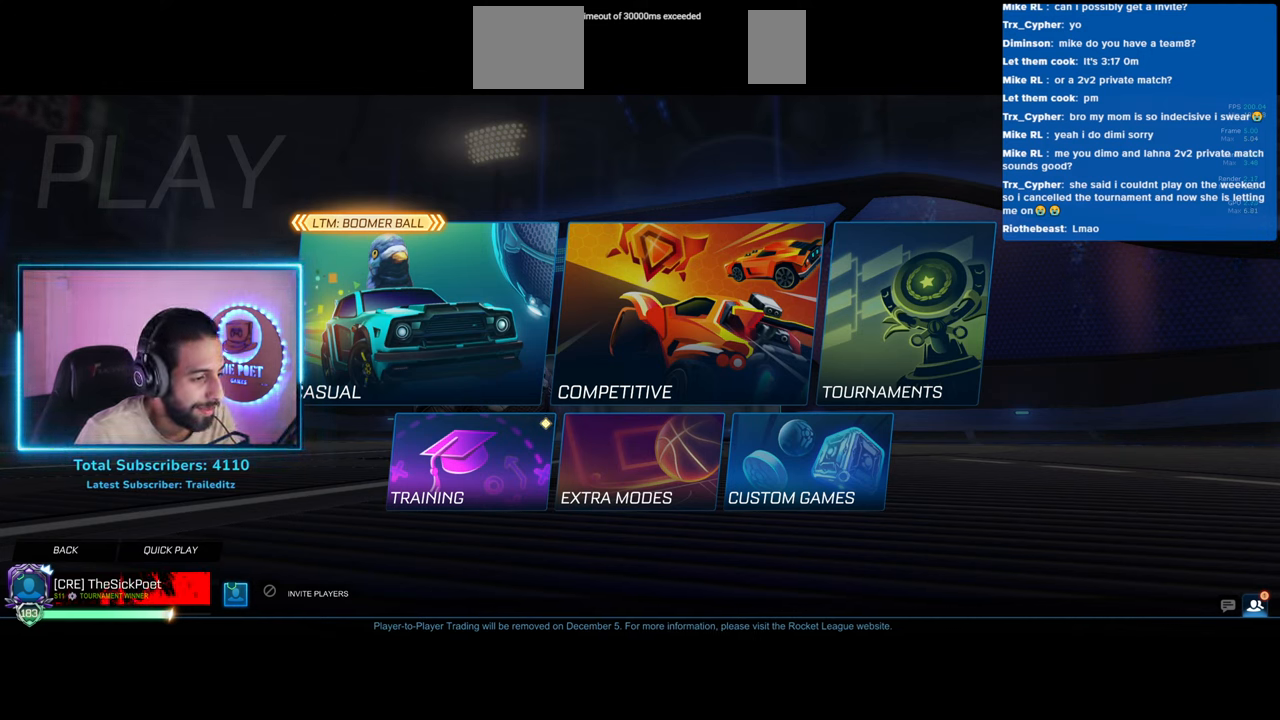
{"keys": [], "mouse": [], "events": [[33, "mouse_wheel", "down"], [150, "mouse_wheel", "up"]]}
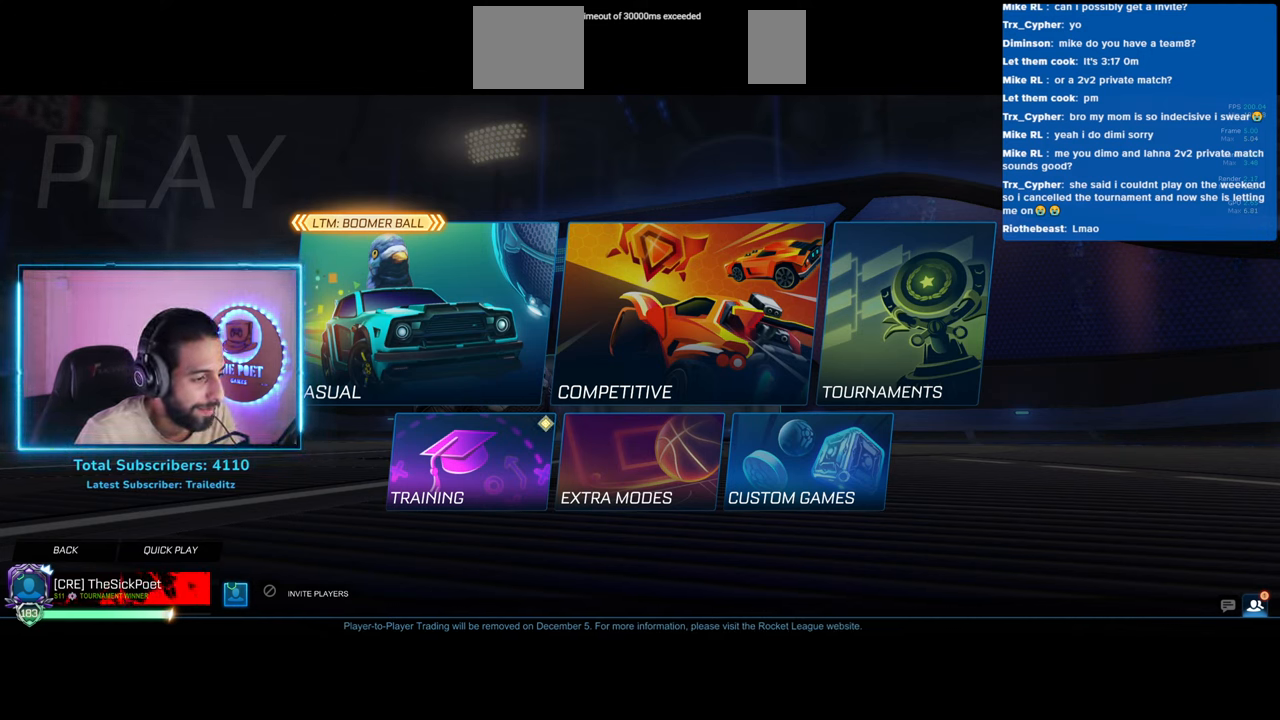
{"keys": [], "mouse": [], "events": []}
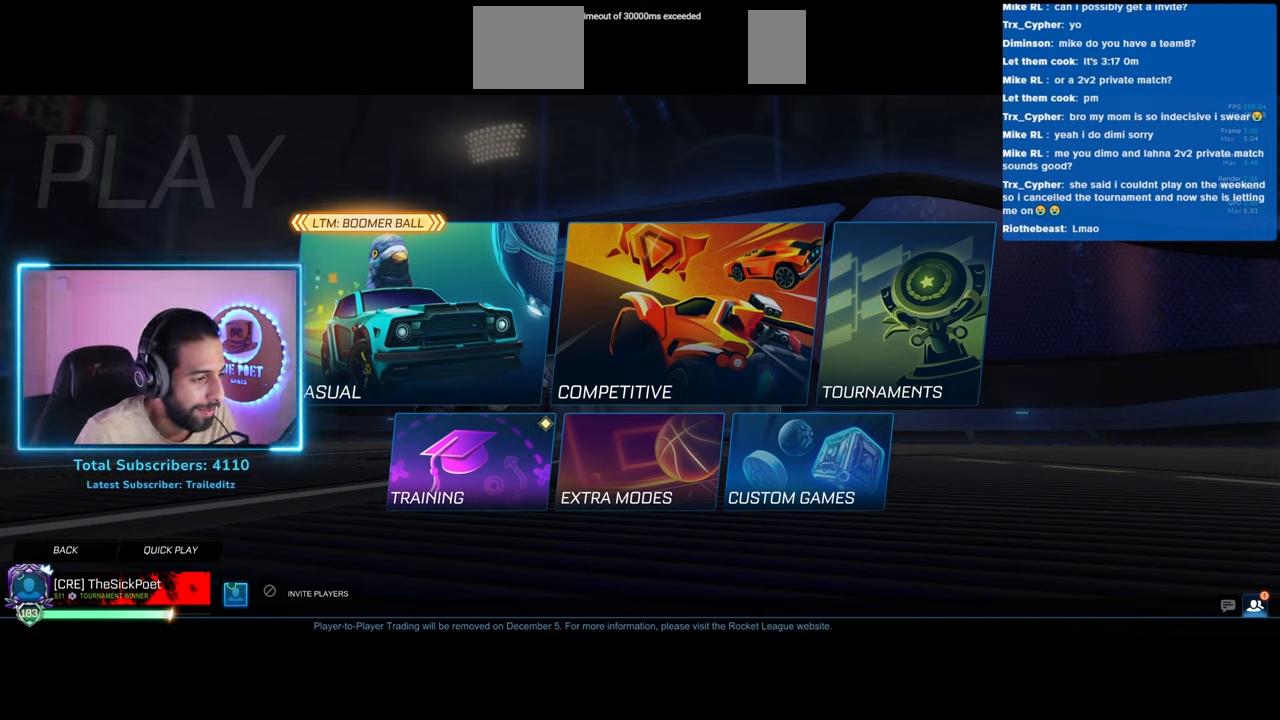
{"keys": [], "mouse": [], "events": []}
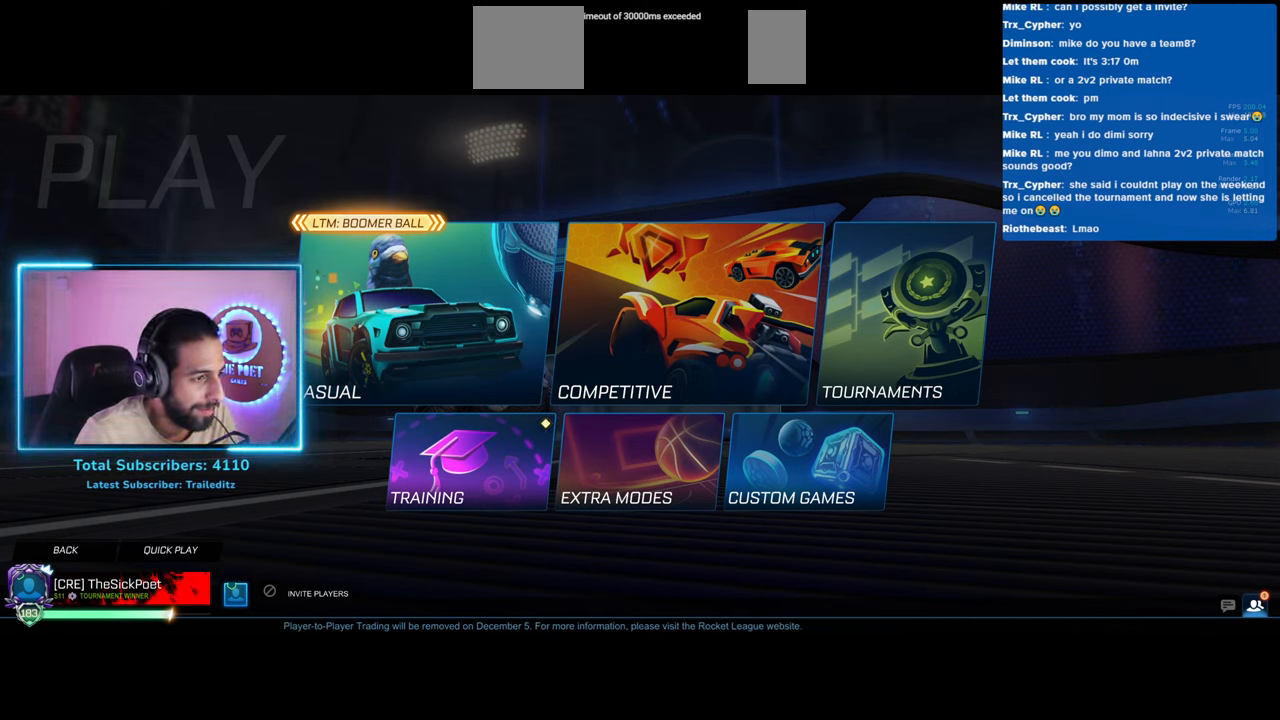
{"keys": [], "mouse": [], "events": [[33, "mouse_left", "down"], [117, "mouse_left", "up"]]}
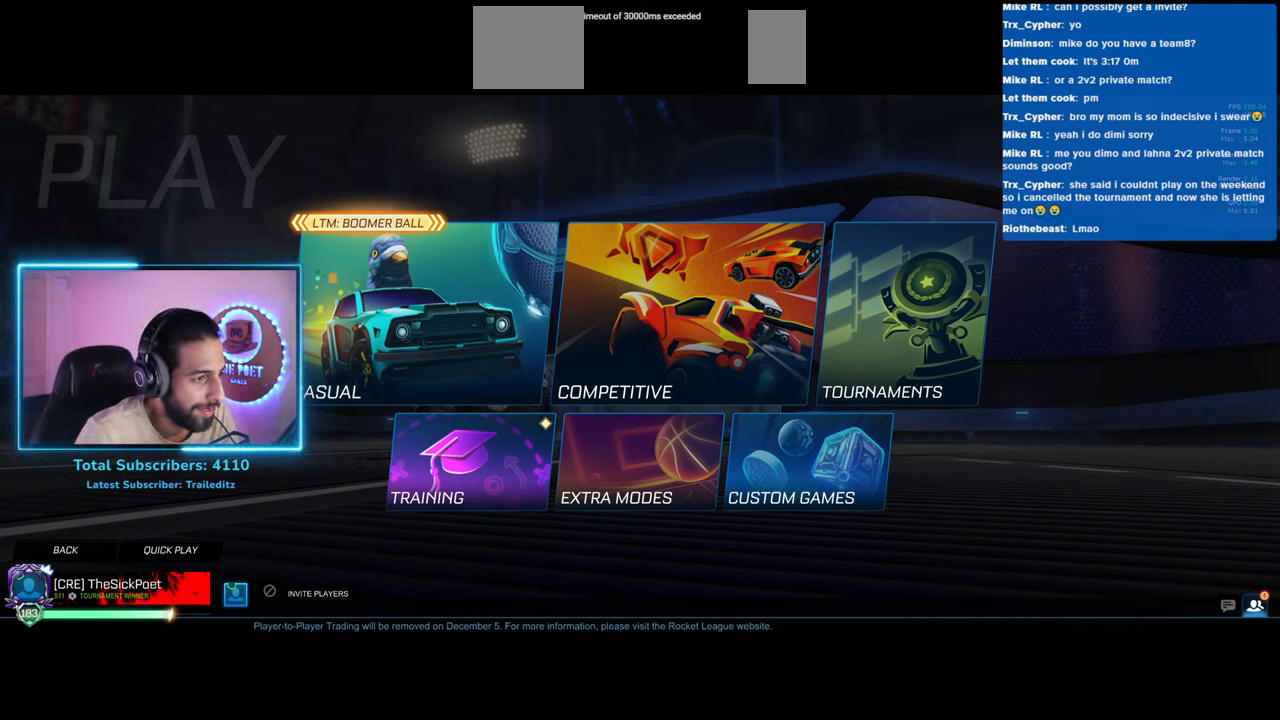
{"keys": [], "mouse": [], "events": [[117, "mouse_left", "down"], [200, "mouse_left", "up"]]}
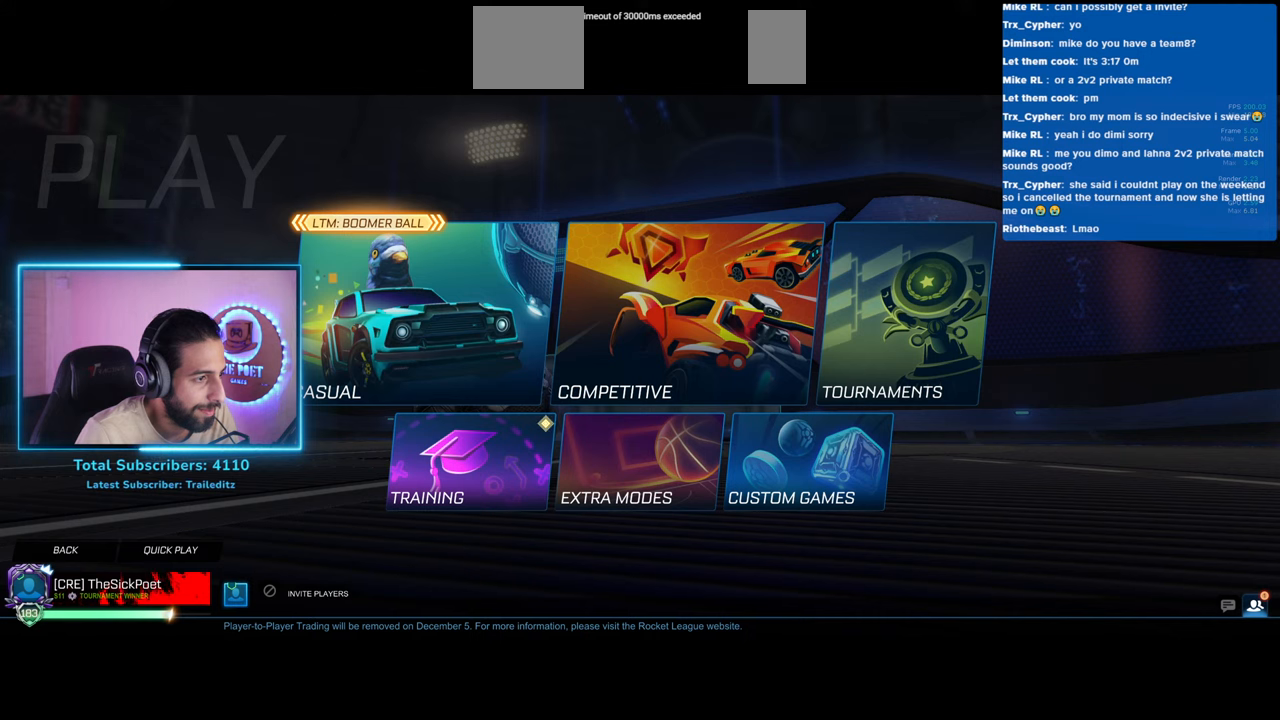
{"keys": [], "mouse": [], "events": []}
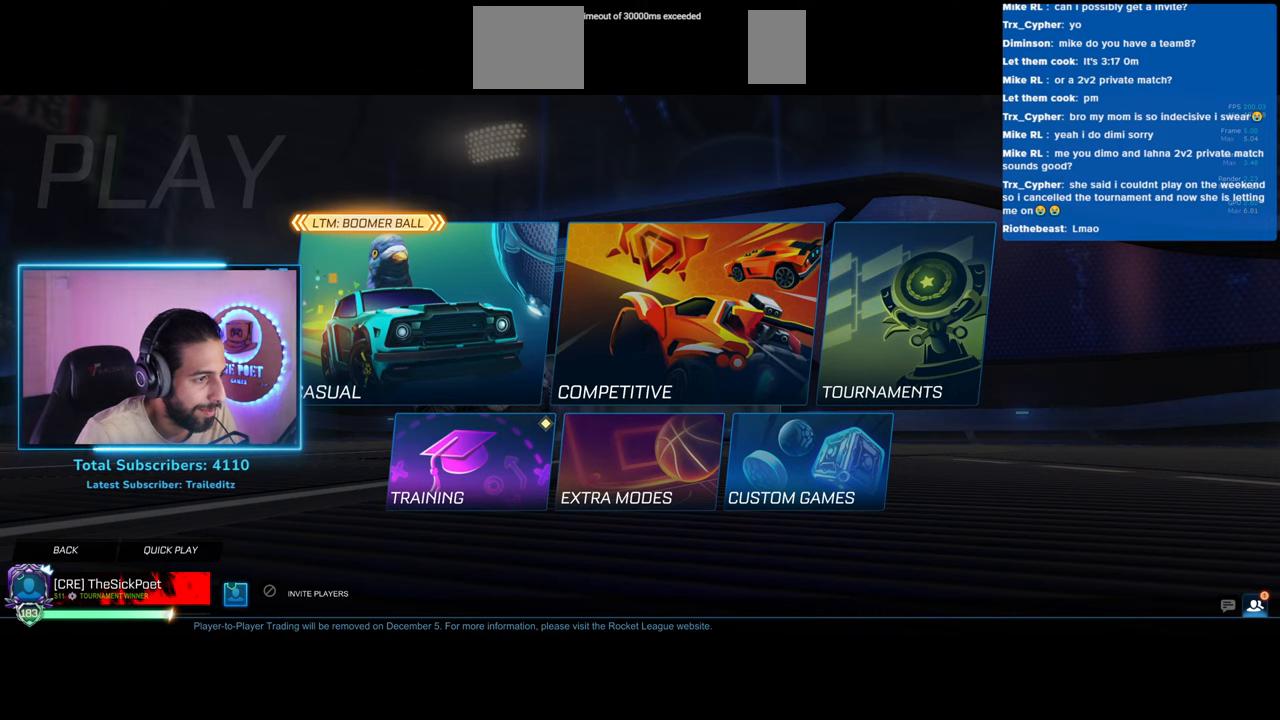
{"keys": [], "mouse": [], "events": []}
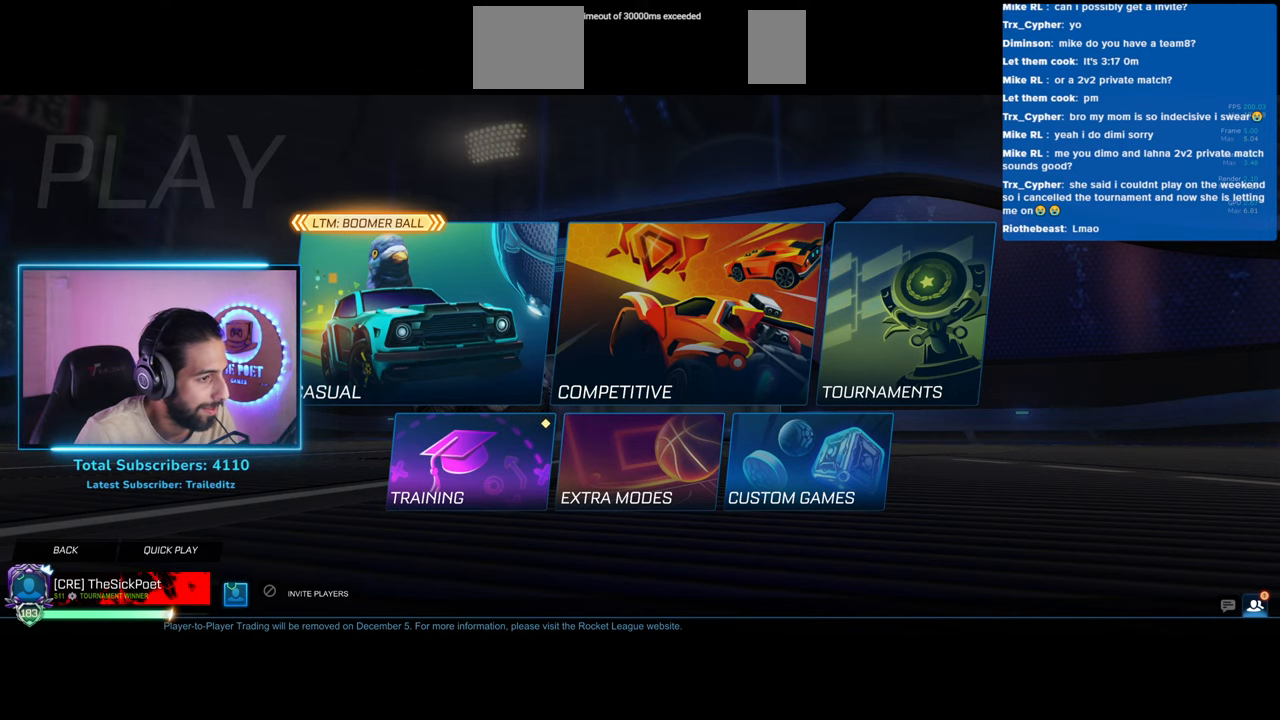
{"keys": [], "mouse": [], "events": []}
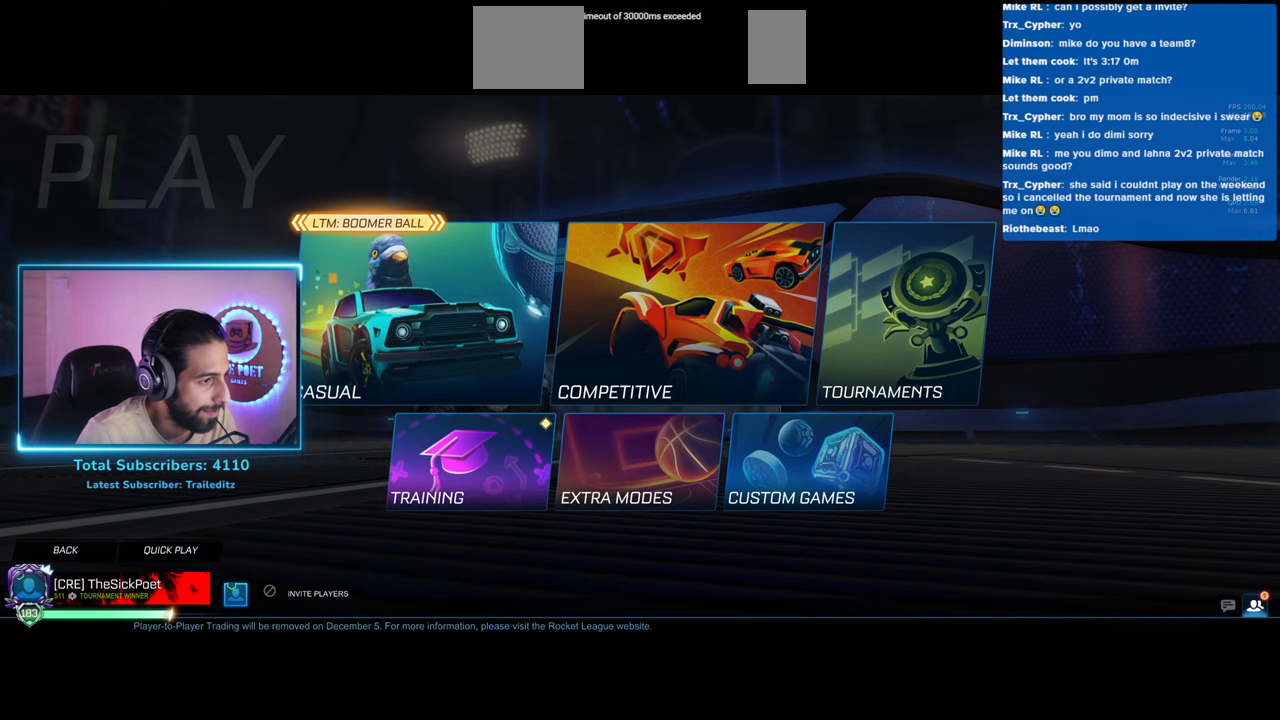
{"keys": [], "mouse": [], "events": []}
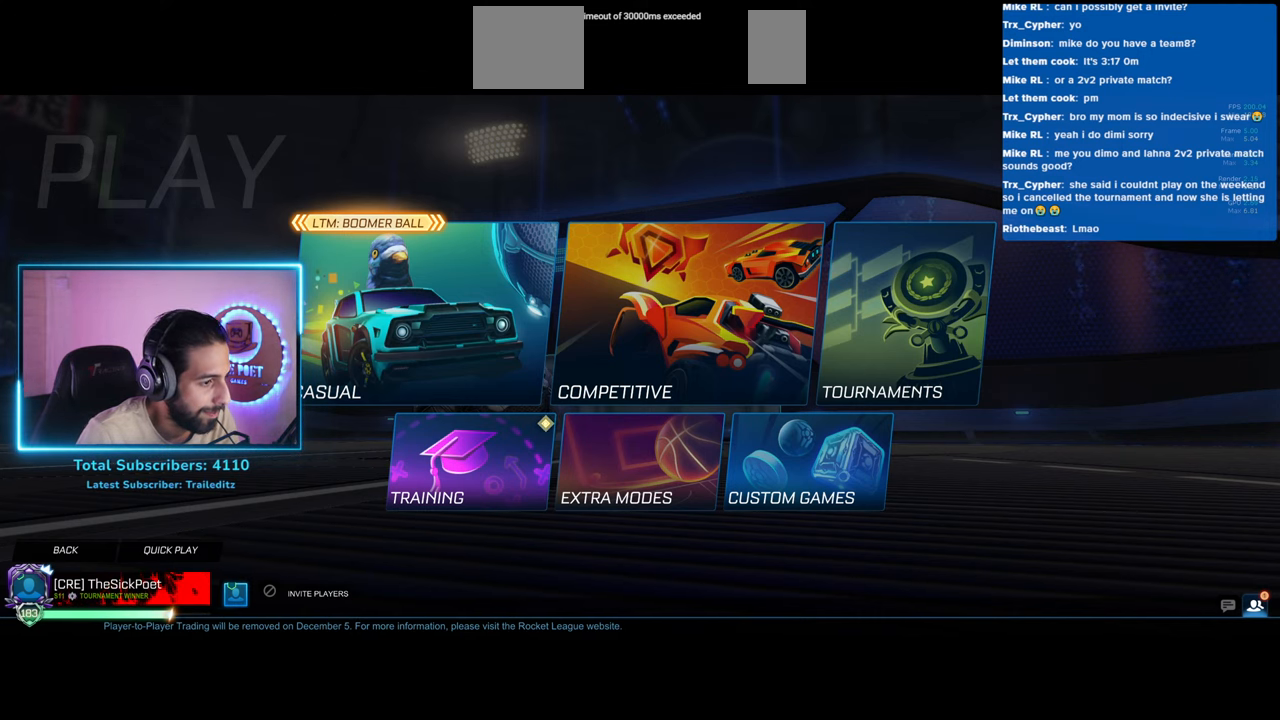
{"keys": [], "mouse": [], "events": []}
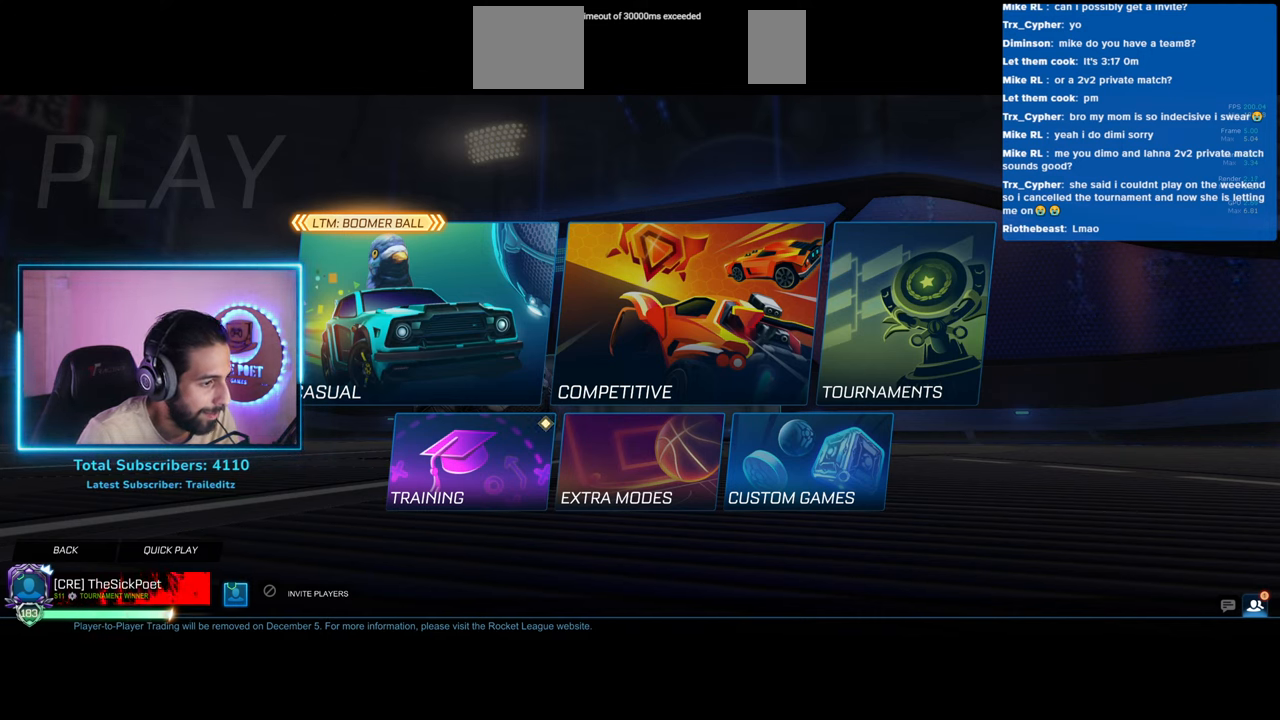
{"keys": [], "mouse": [], "events": []}
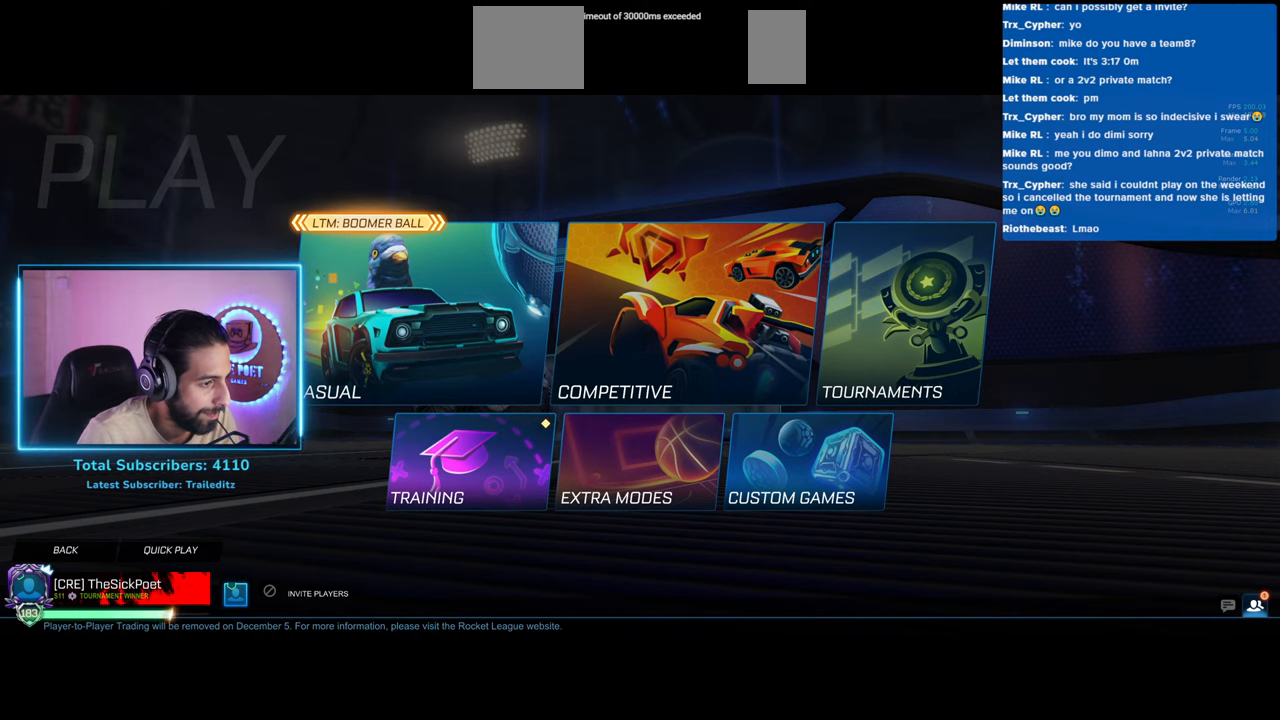
{"keys": [], "mouse": [], "events": [[17, "mouse_left", "down"], [67, "mouse_left", "up"]]}
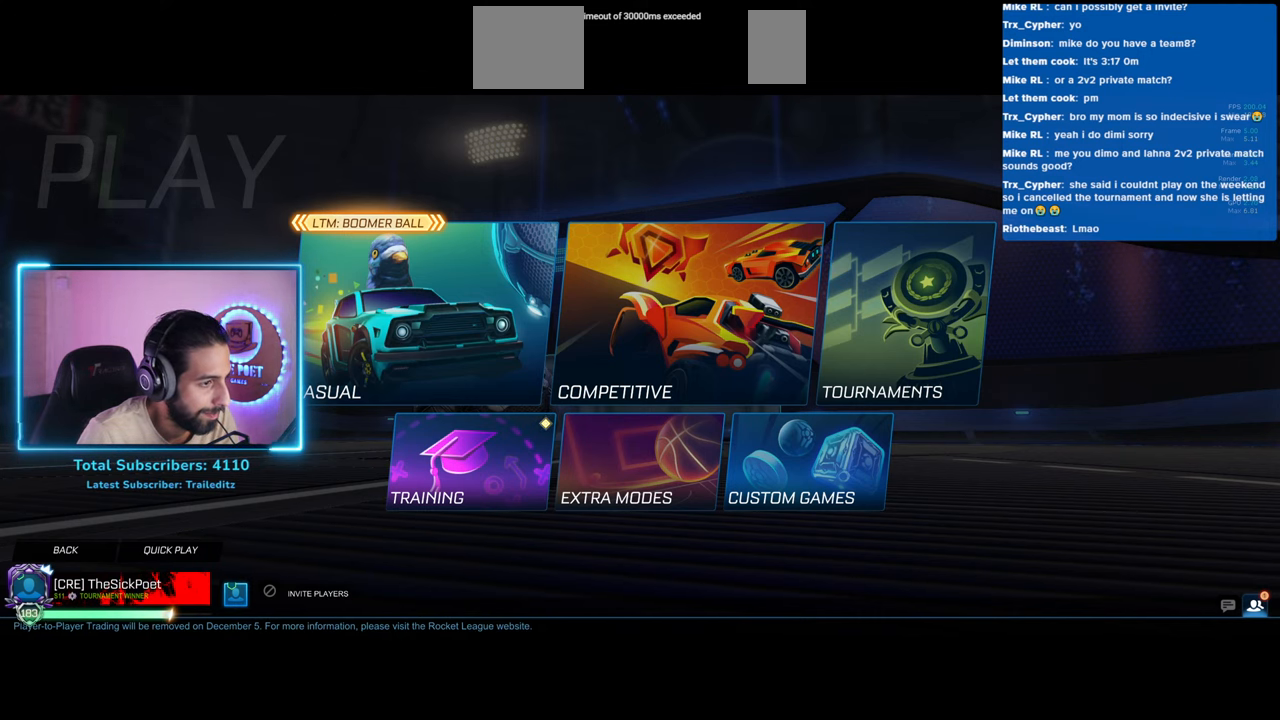
{"keys": [], "mouse": [], "events": []}
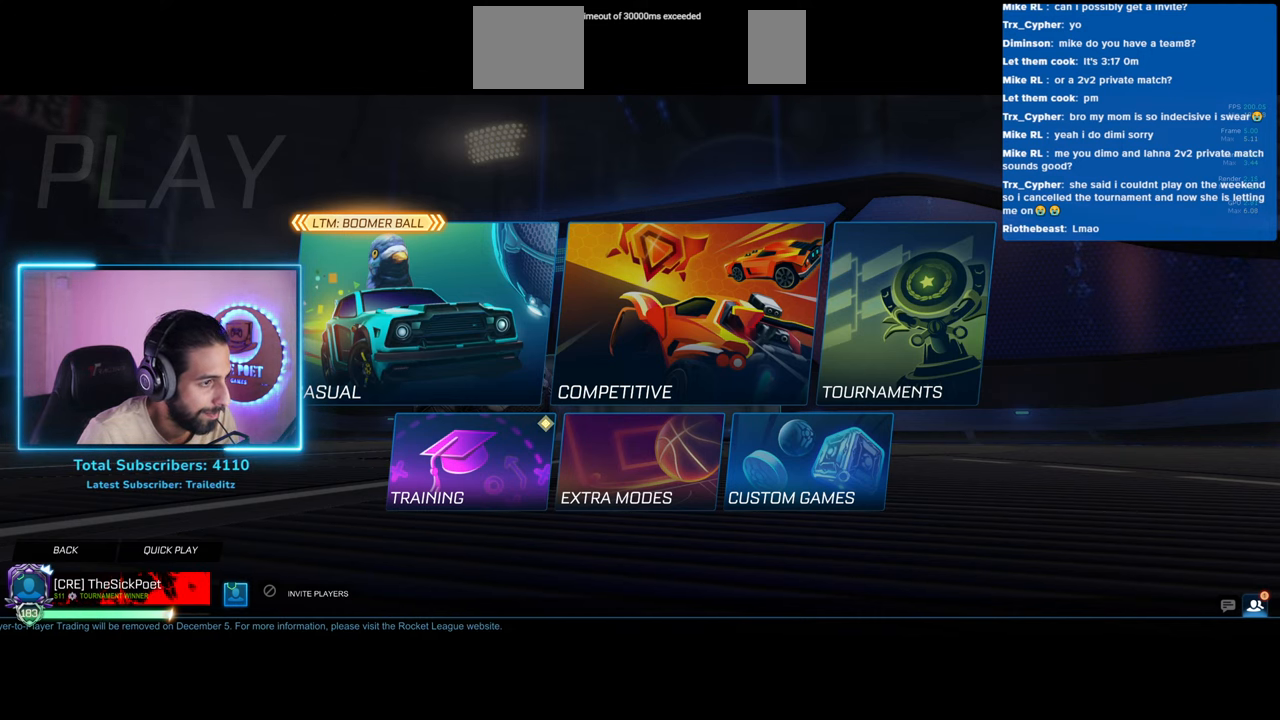
{"keys": [], "mouse": [], "events": []}
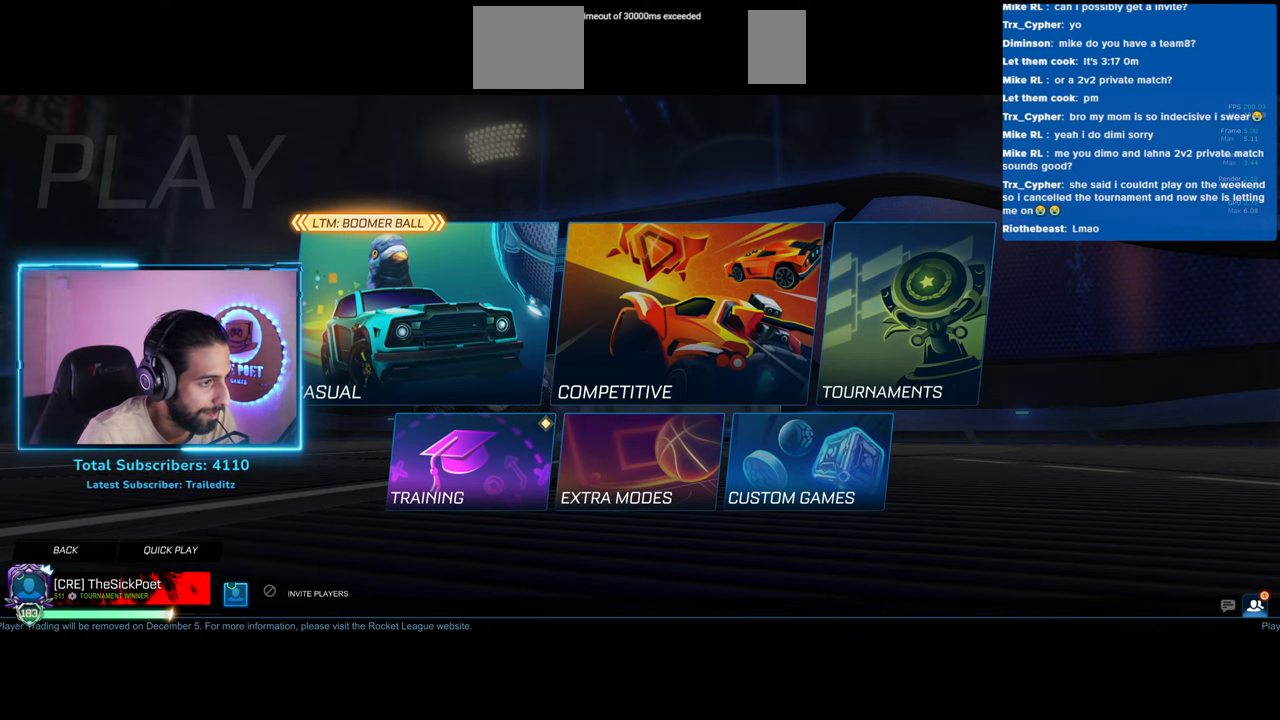
{"keys": [], "mouse": [], "events": [[183, "mouse_left", "down"], [267, "mouse_left", "up"]]}
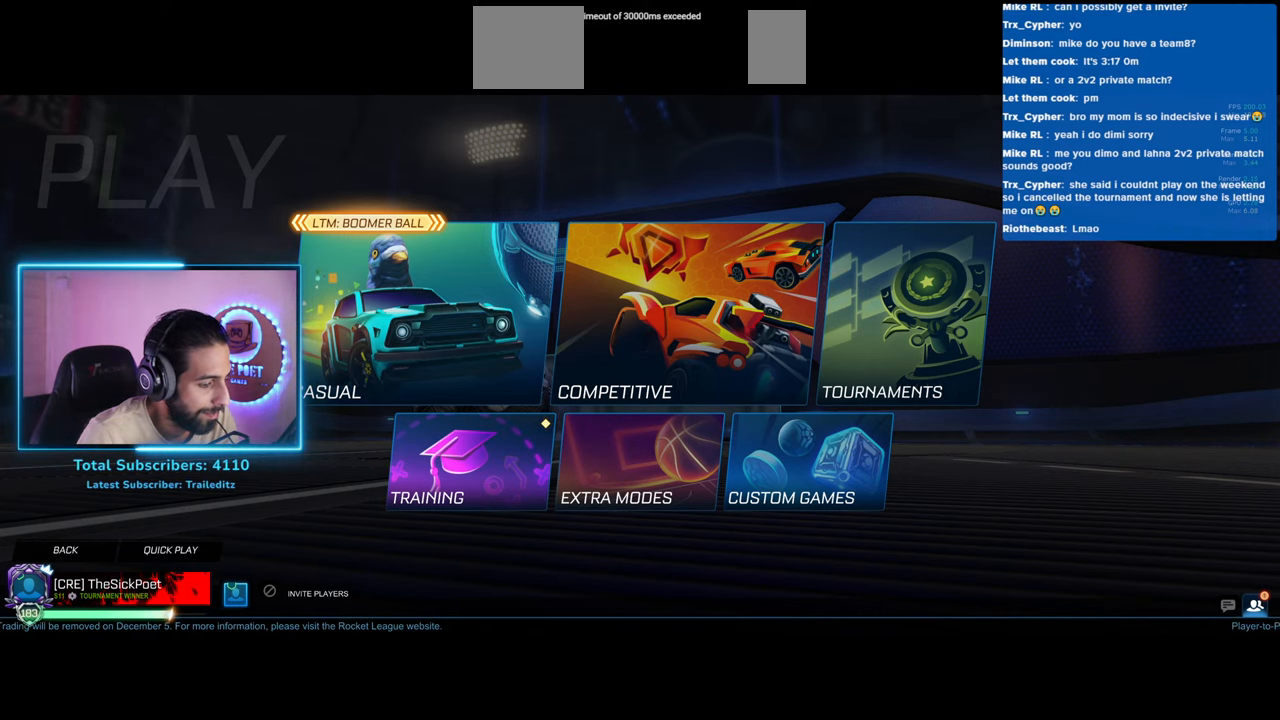
{"keys": [], "mouse": [], "events": []}
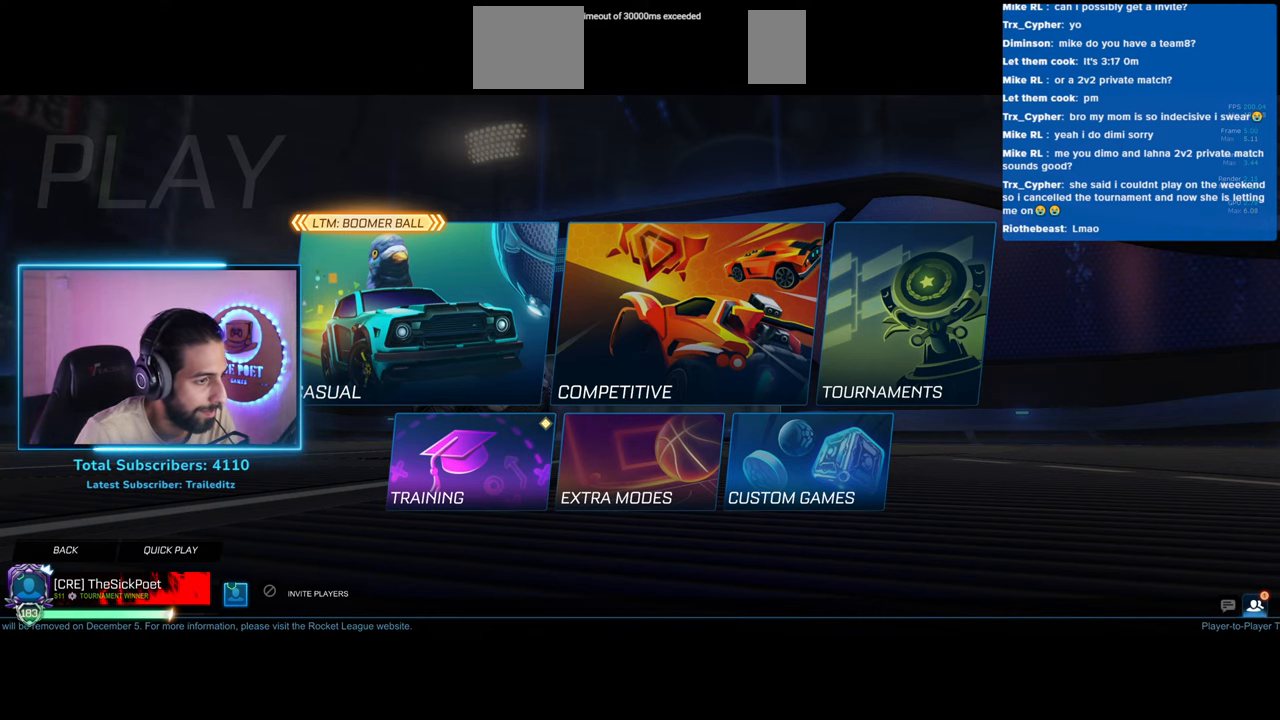
{"keys": [], "mouse": [], "events": [[383, "mouse_left", "down"], [450, "mouse_left", "up"]]}
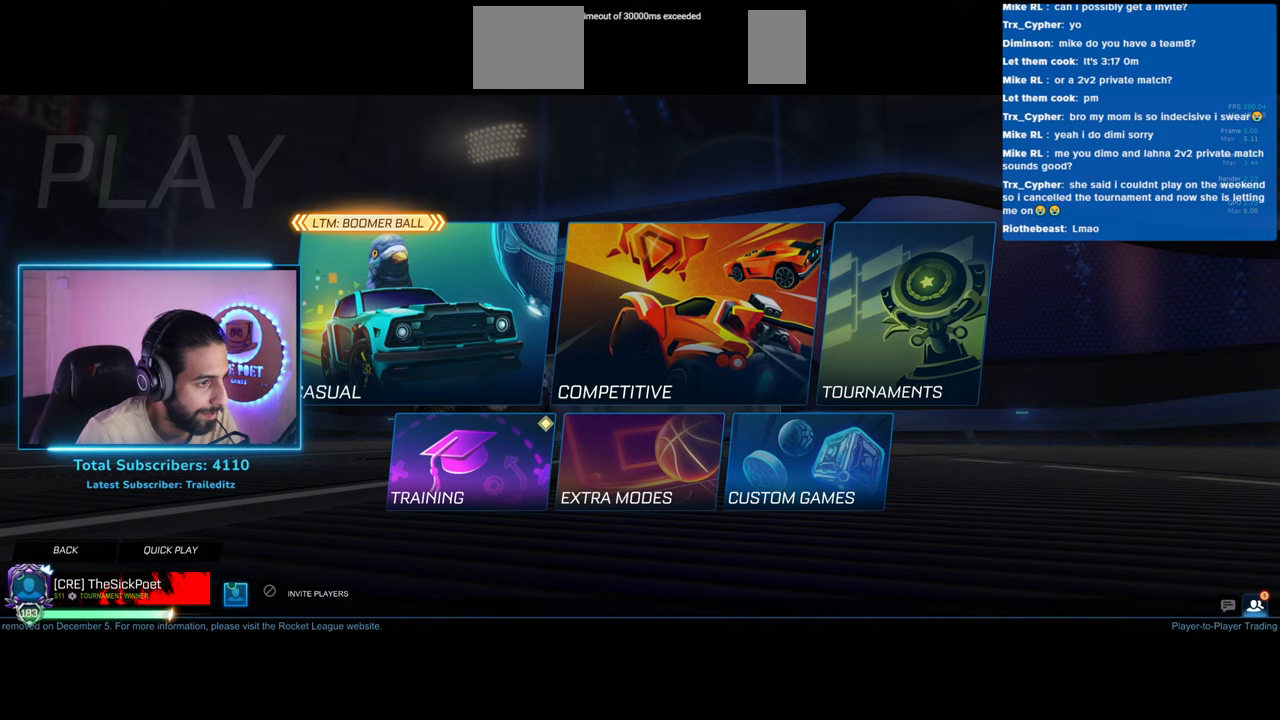
{"keys": [], "mouse": [], "events": []}
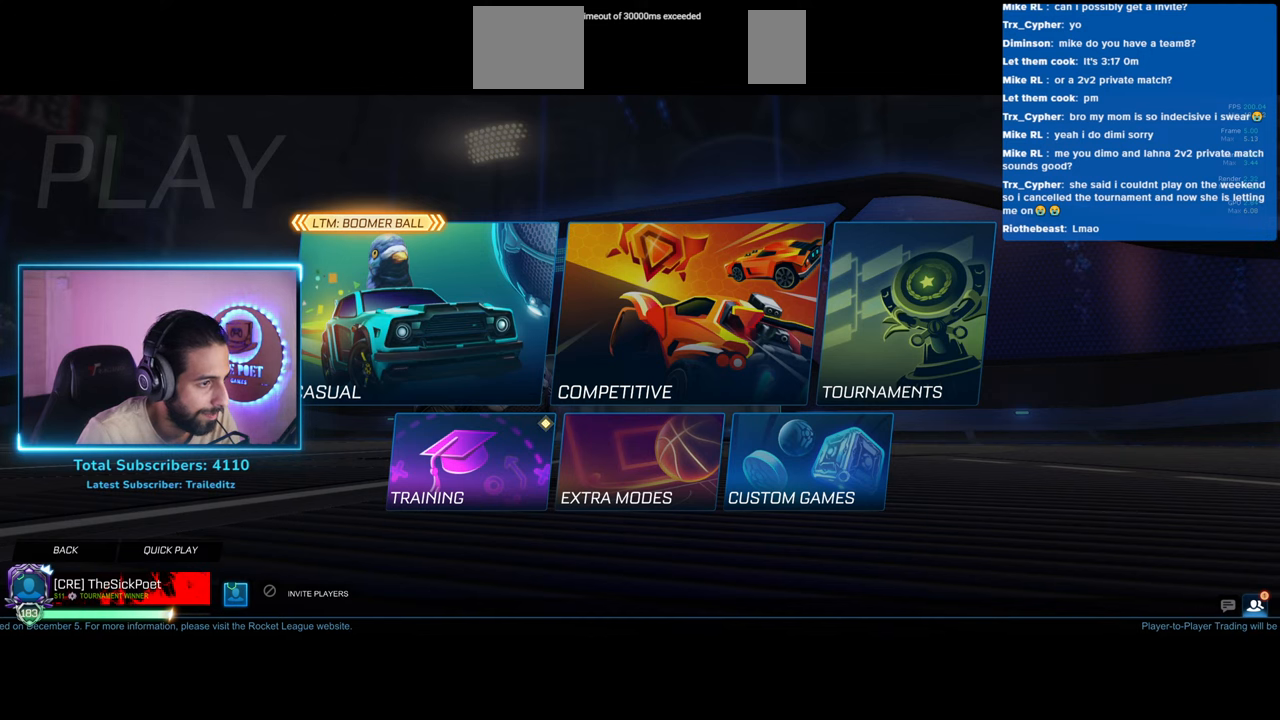
{"keys": [], "mouse": [], "events": [[67, "mouse_left", "down"], [150, "mouse_left", "up"]]}